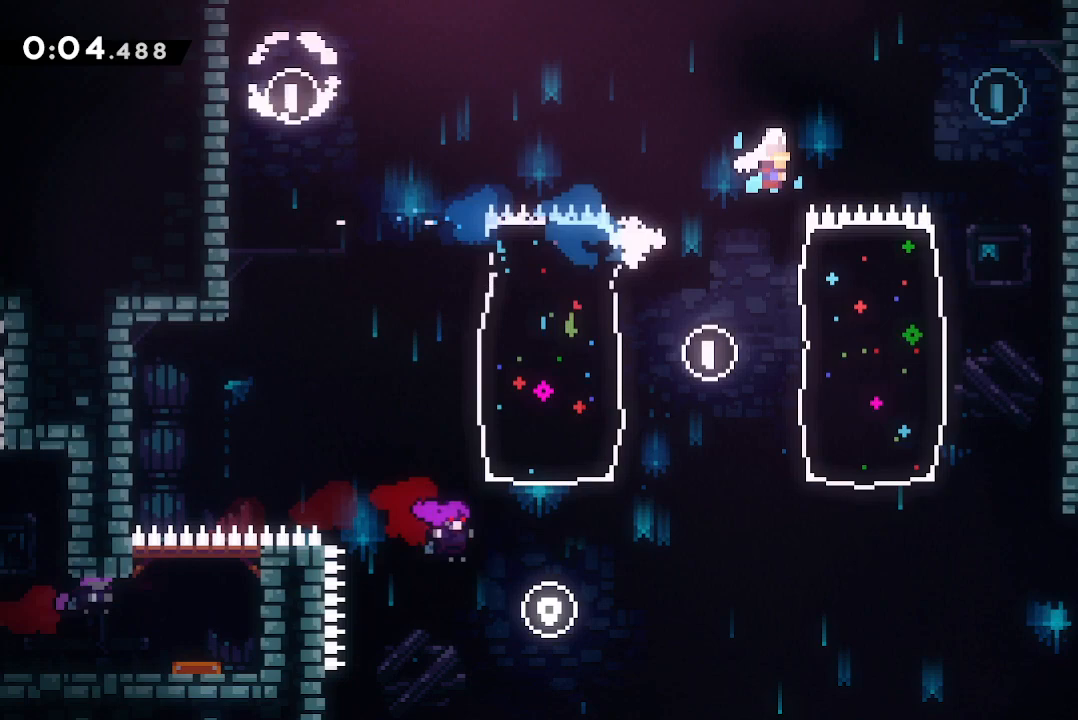
Gameplay with a controller (PlayStation layout); each line is a JSON object with the inputs held at the frame after it. "events" lists button and stick changes between this image and that frame as [ms after this image, input, new state], when the widget could be followed in between. Not read: left_stick.
{"buttons": ["L1"], "right_stick": "center", "events": [[333, "DPAD_RIGHT", "up"], [400, "L1", "down"], [400, "R1", "up"], [433, "CROSS", "up"]]}
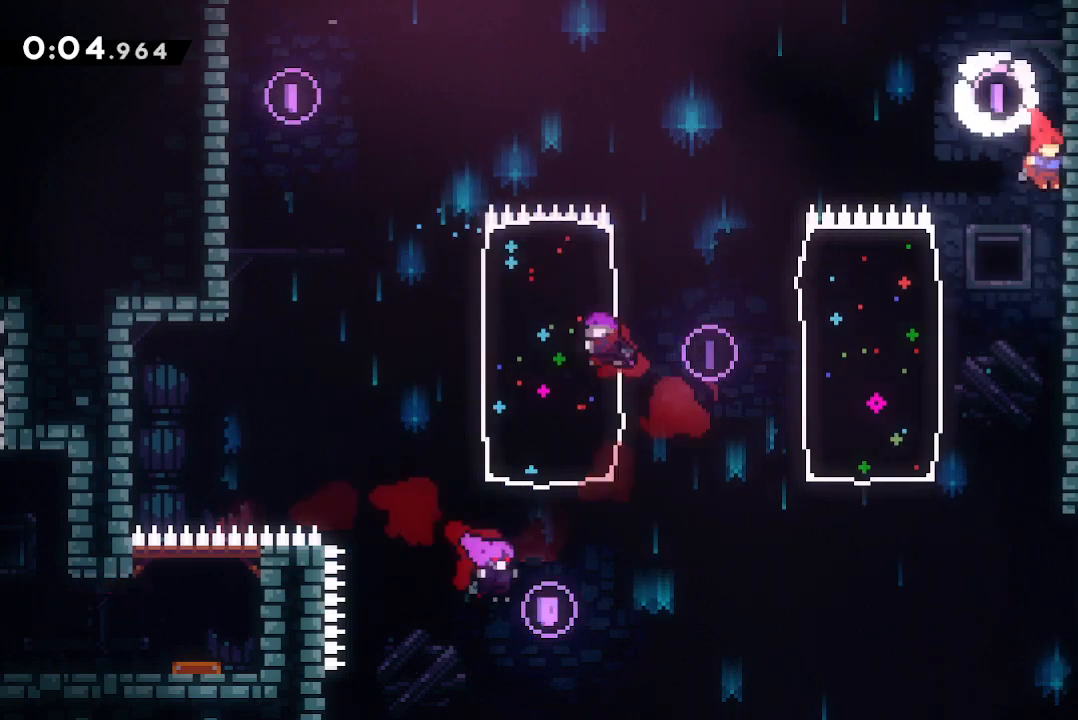
{"buttons": ["L1"], "right_stick": "center", "events": []}
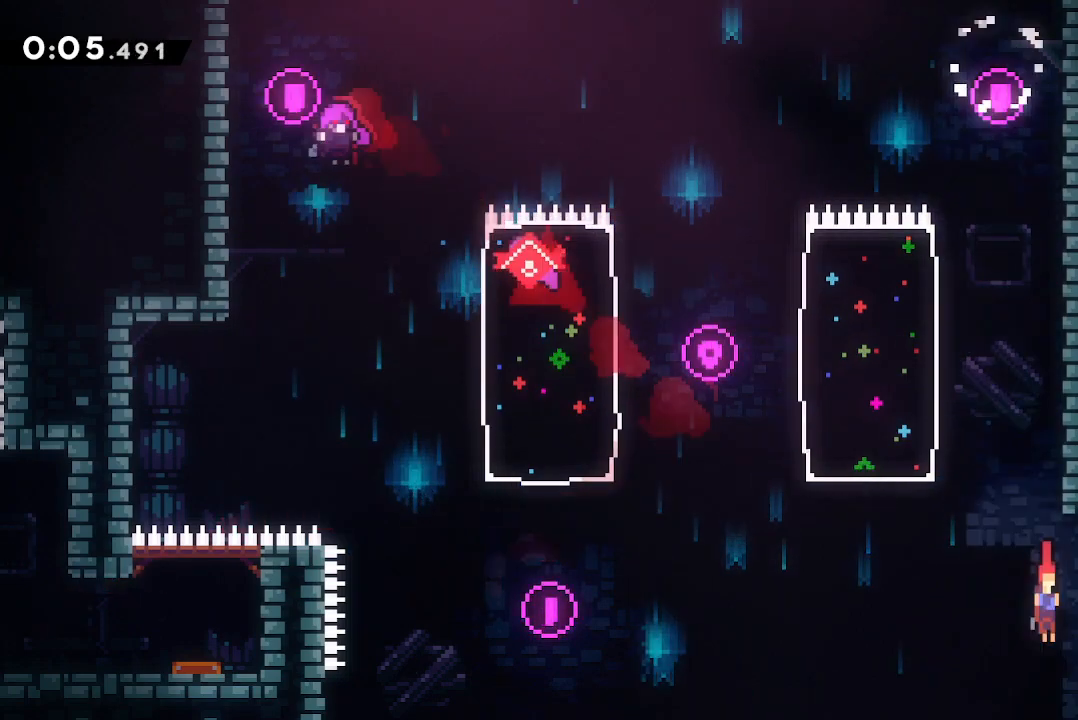
{"buttons": [], "right_stick": "center", "events": [[33, "DPAD_RIGHT", "down"], [33, "SQUARE", "down"], [133, "SQUARE", "up"], [200, "L1", "up"], [267, "DPAD_DOWN", "down"], [267, "TRIANGLE", "down"], [333, "TRIANGLE", "up"], [400, "DPAD_DOWN", "up"], [433, "DPAD_RIGHT", "up"]]}
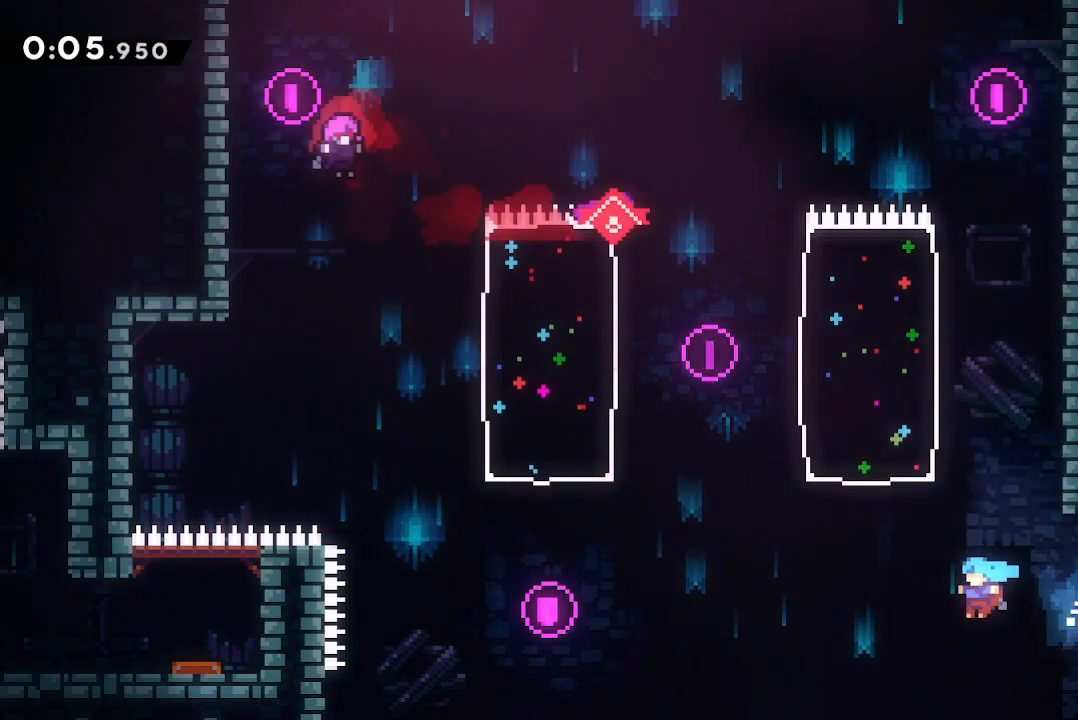
{"buttons": [], "right_stick": "center", "events": [[333, "START", "down"], [433, "START", "up"]]}
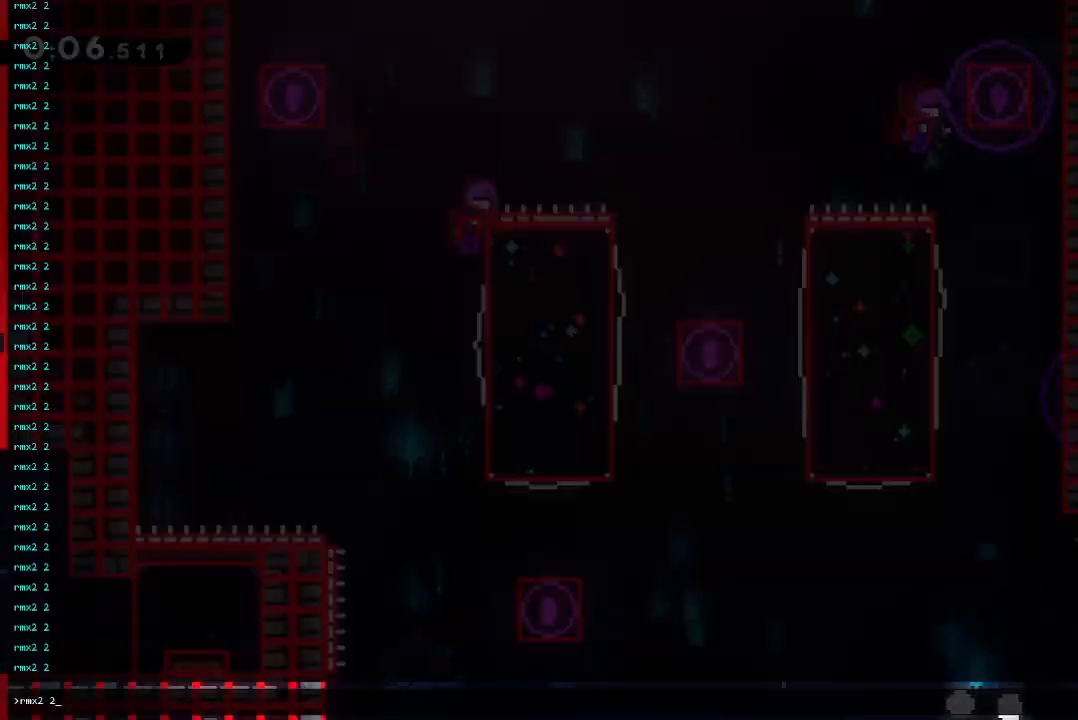
{"buttons": [], "right_stick": "center", "events": []}
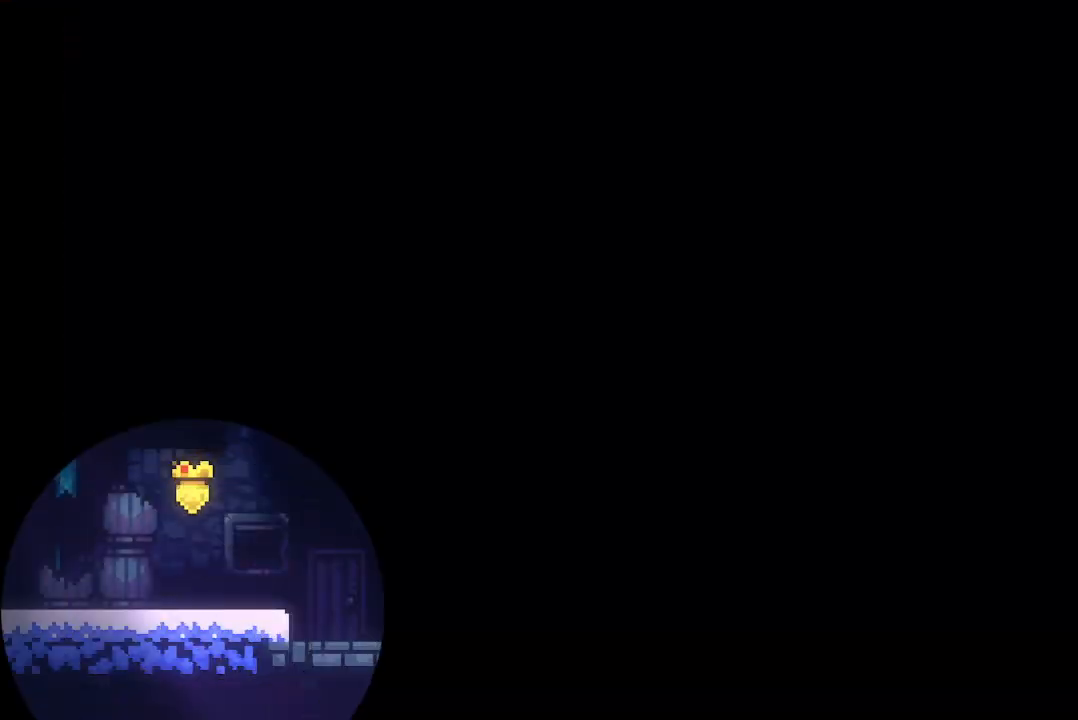
{"buttons": [], "right_stick": "center", "events": []}
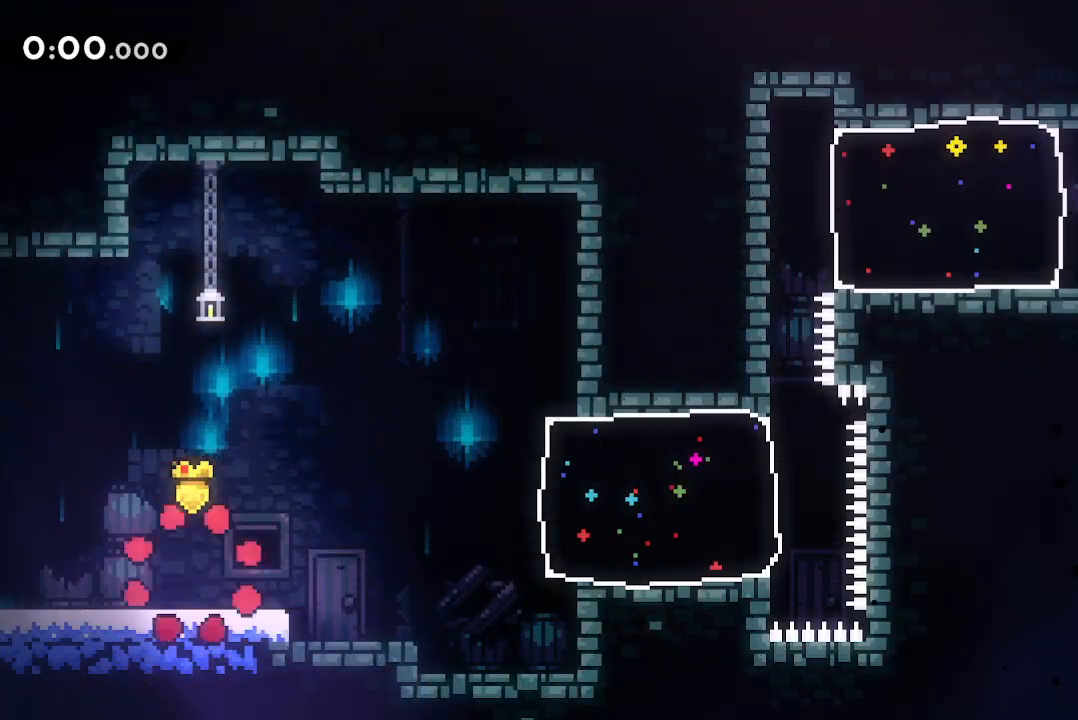
{"buttons": ["DPAD_UP", "DPAD_RIGHT"], "right_stick": "center"}
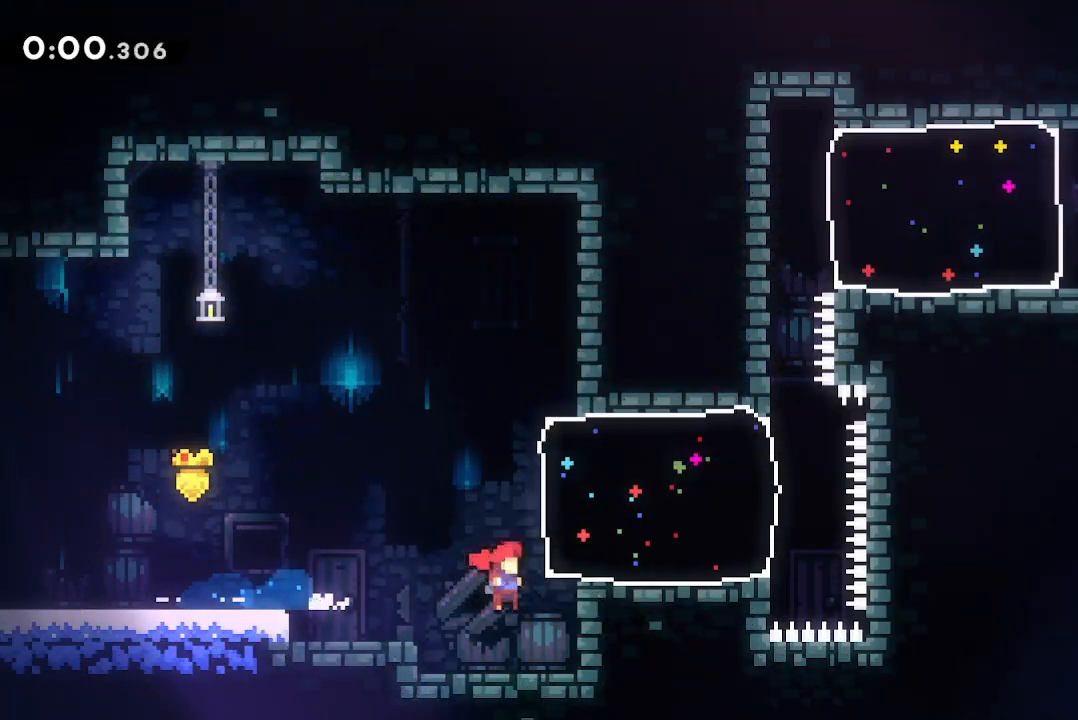
{"buttons": ["CROSS", "R2", "DPAD_LEFT"], "right_stick": "center", "events": [[67, "SQUARE", "down"], [167, "SQUARE", "up"], [267, "DPAD_UP", "up"], [300, "DPAD_RIGHT", "up"], [367, "DPAD_LEFT", "down"], [400, "R2", "down"], [467, "CROSS", "down"]]}
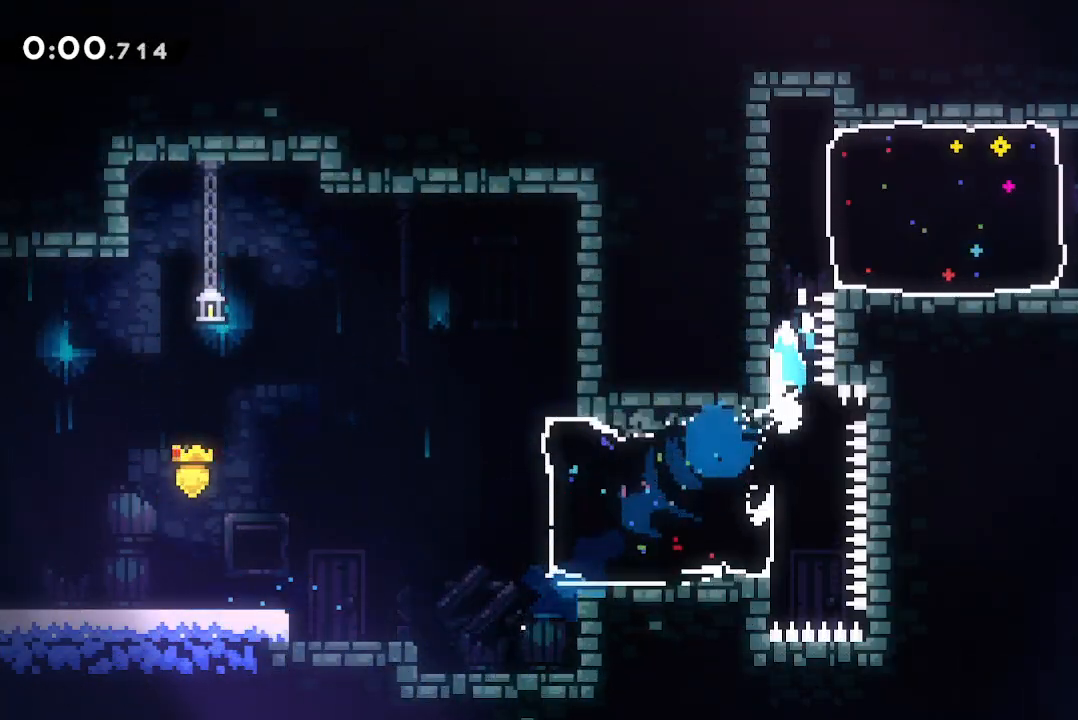
{"buttons": ["DPAD_RIGHT"], "right_stick": "center", "events": [[100, "CROSS", "up"], [167, "CROSS", "down"], [167, "DPAD_LEFT", "up"], [233, "DPAD_RIGHT", "down"], [300, "SQUARE", "down"], [367, "R2", "up"], [400, "SQUARE", "up"], [433, "CROSS", "up"]]}
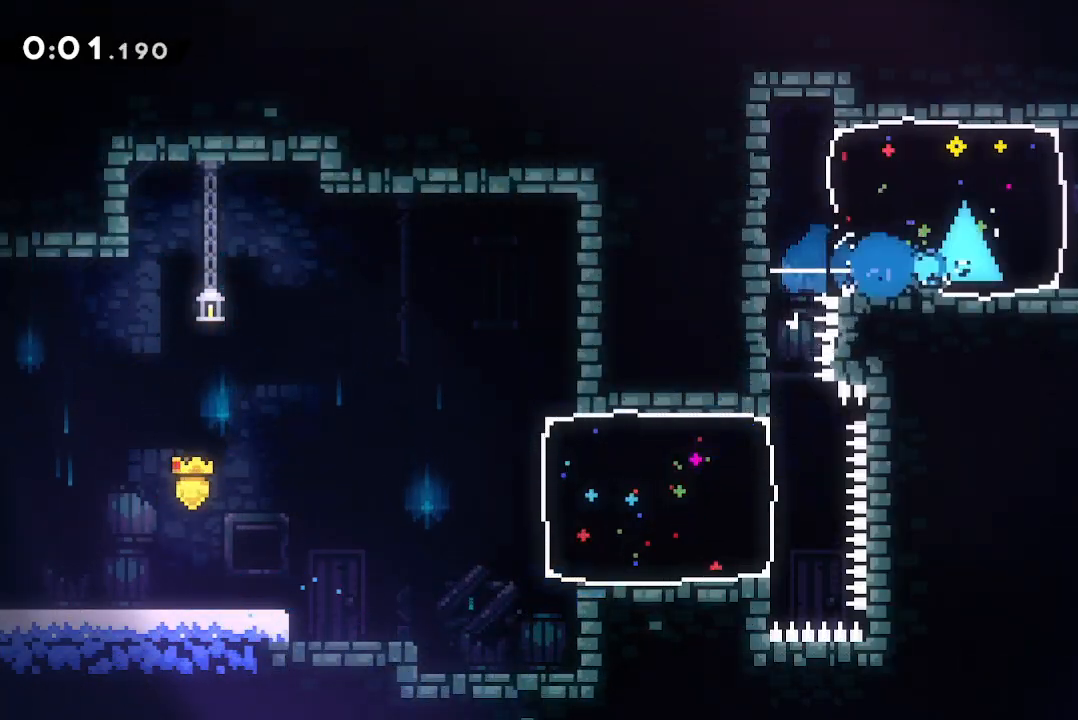
{"buttons": ["CROSS", "DPAD_RIGHT"], "right_stick": "center", "events": [[100, "CROSS", "down"]]}
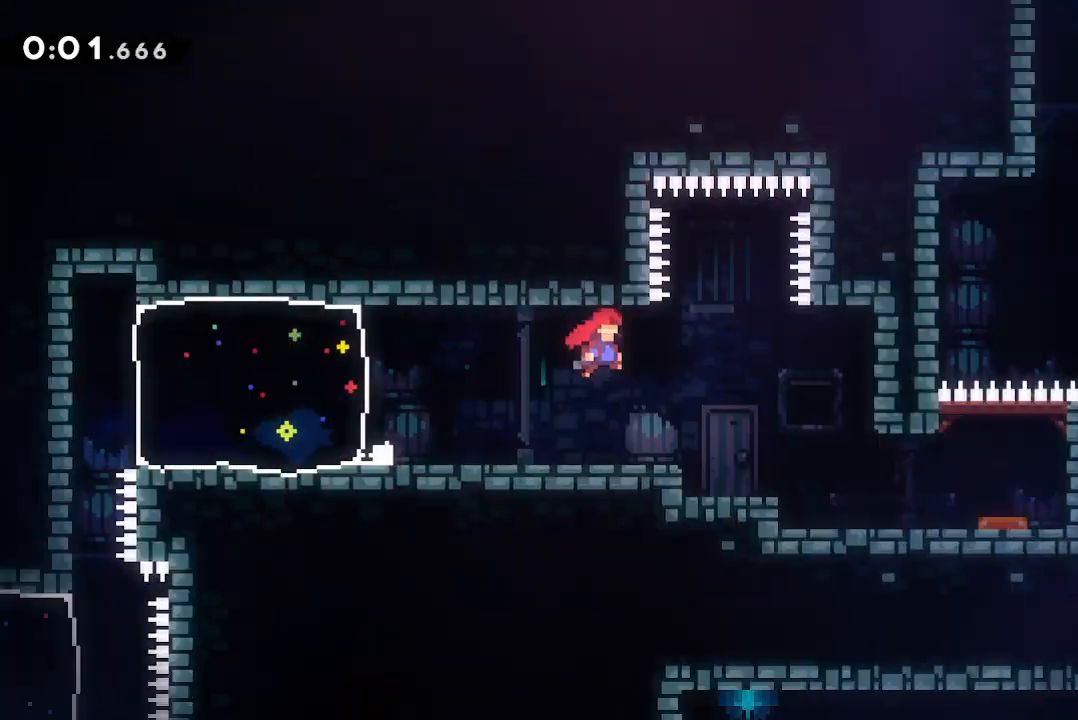
{"buttons": ["CROSS", "SQUARE", "DPAD_DOWN", "DPAD_RIGHT"], "right_stick": "center", "events": [[467, "DPAD_DOWN", "down"], [500, "SQUARE", "down"]]}
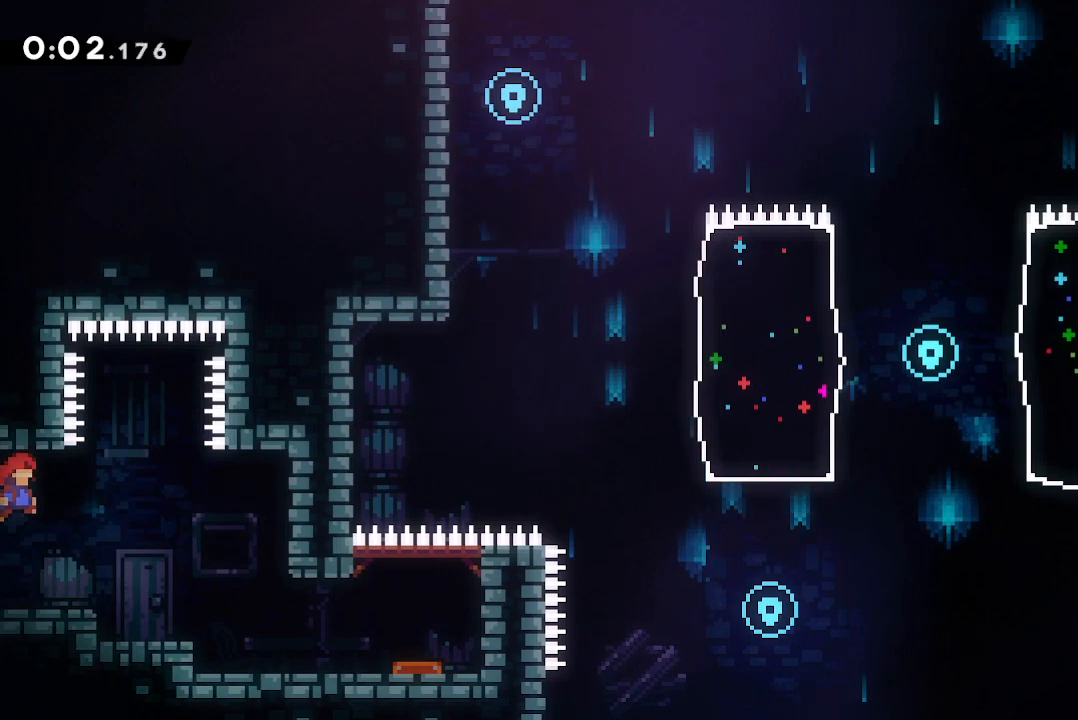
{"buttons": ["CROSS", "DPAD_RIGHT"], "right_stick": "center", "events": [[200, "CROSS", "up"], [200, "SQUARE", "up"], [333, "CROSS", "down"], [333, "DPAD_DOWN", "up"]]}
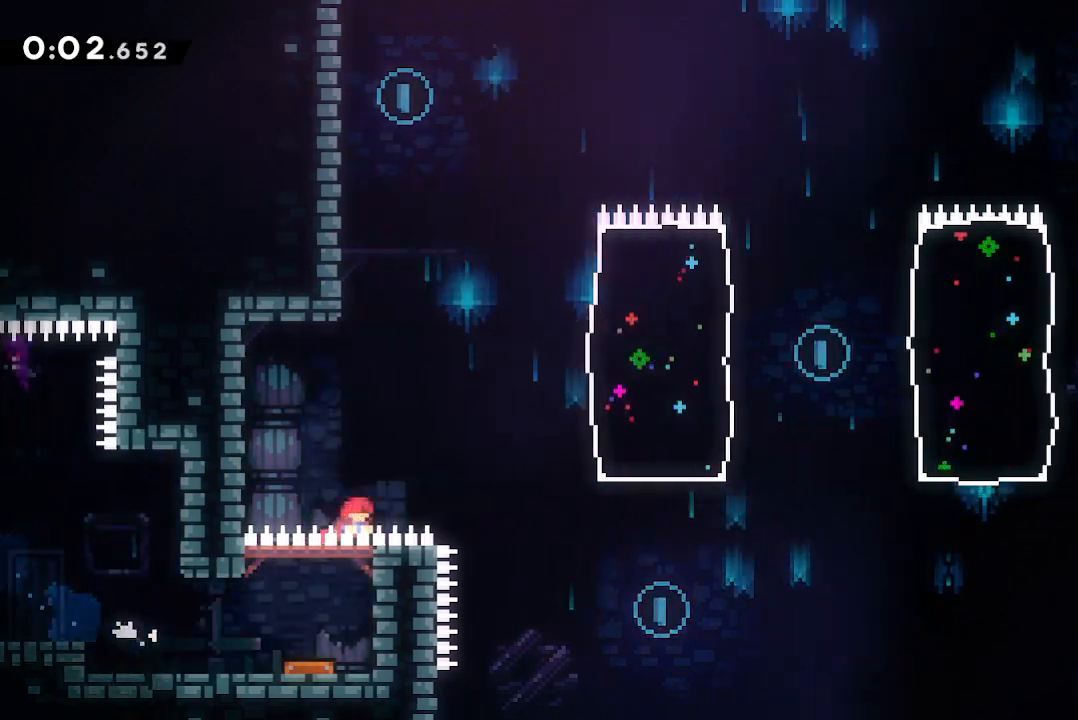
{"buttons": ["SQUARE", "DPAD_UP", "DPAD_RIGHT"], "right_stick": "center", "events": [[133, "CROSS", "up"], [300, "DPAD_UP", "down"], [367, "SQUARE", "down"]]}
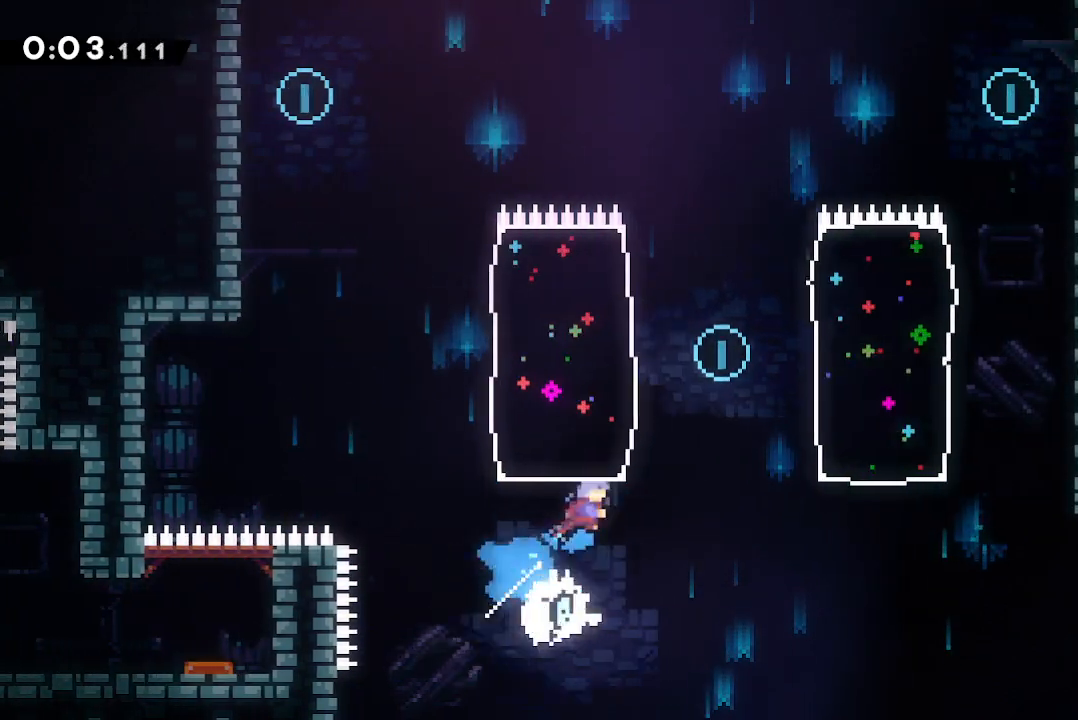
{"buttons": ["DPAD_LEFT"], "right_stick": "center", "events": [[33, "SQUARE", "up"], [167, "DPAD_RIGHT", "up"], [200, "DPAD_LEFT", "down"], [233, "SQUARE", "down"], [333, "SQUARE", "up"], [400, "DPAD_UP", "up"]]}
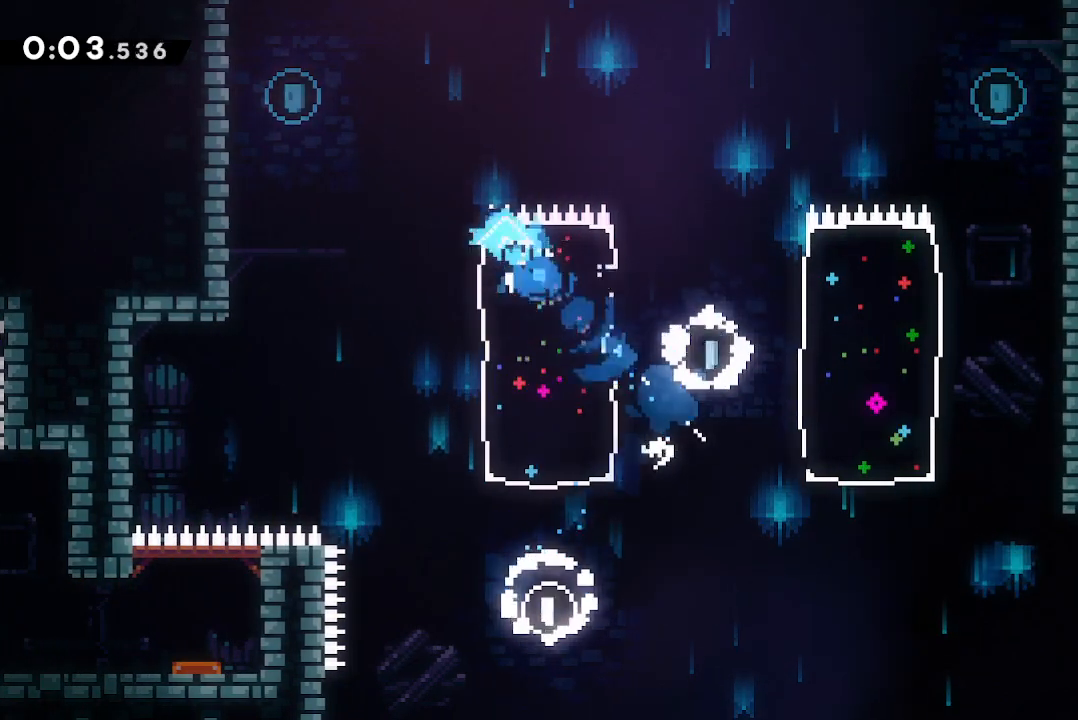
{"buttons": ["DPAD_RIGHT"], "right_stick": "center", "events": [[267, "DPAD_LEFT", "up"], [267, "DPAD_RIGHT", "down"]]}
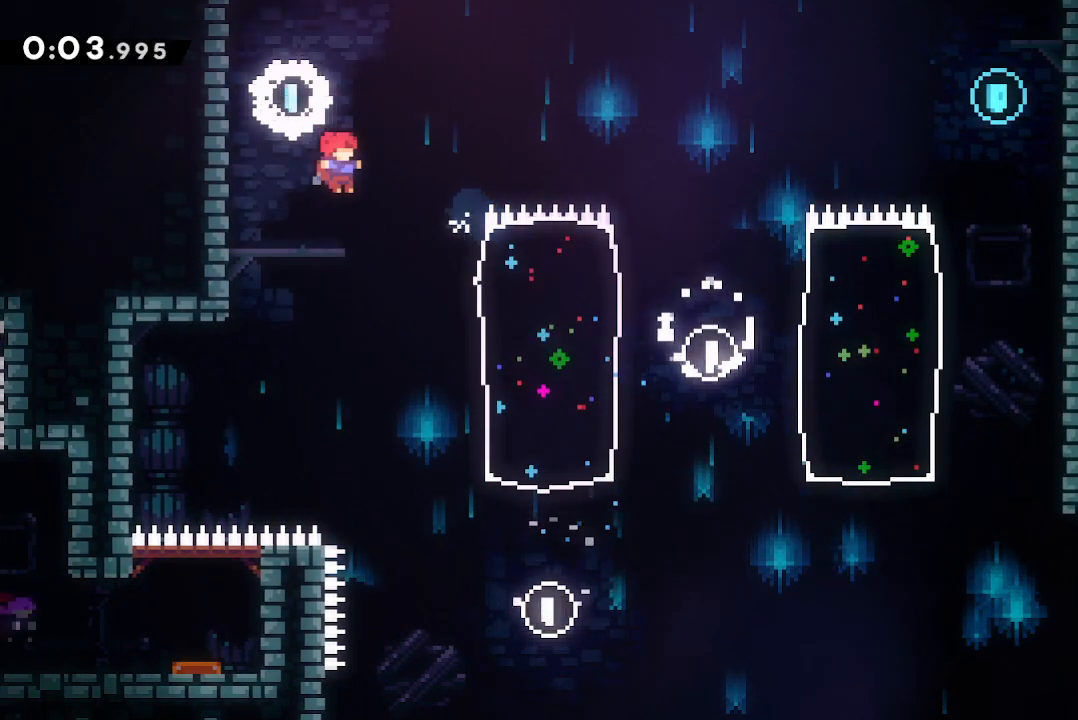
{"buttons": ["CROSS", "R1", "DPAD_RIGHT"], "right_stick": "center", "events": [[100, "SQUARE", "down"], [300, "SQUARE", "up"], [433, "CROSS", "down"], [500, "R1", "down"]]}
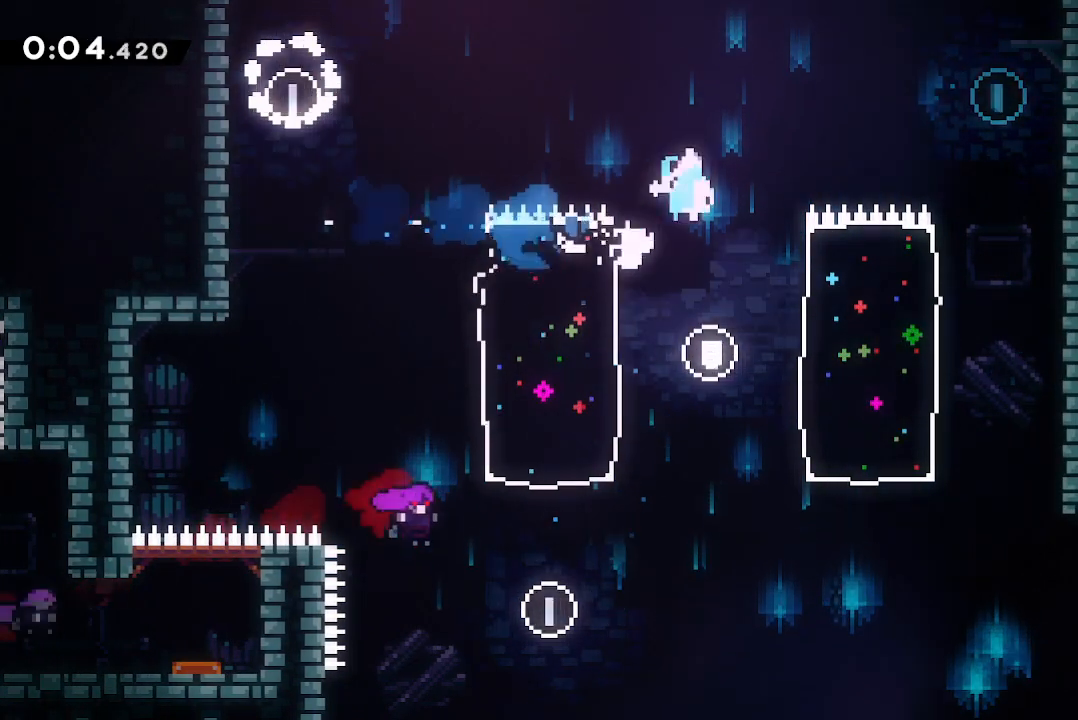
{"buttons": ["L1"], "right_stick": "center", "events": [[333, "DPAD_RIGHT", "up"], [400, "L1", "down"], [433, "CROSS", "up"], [433, "R1", "up"]]}
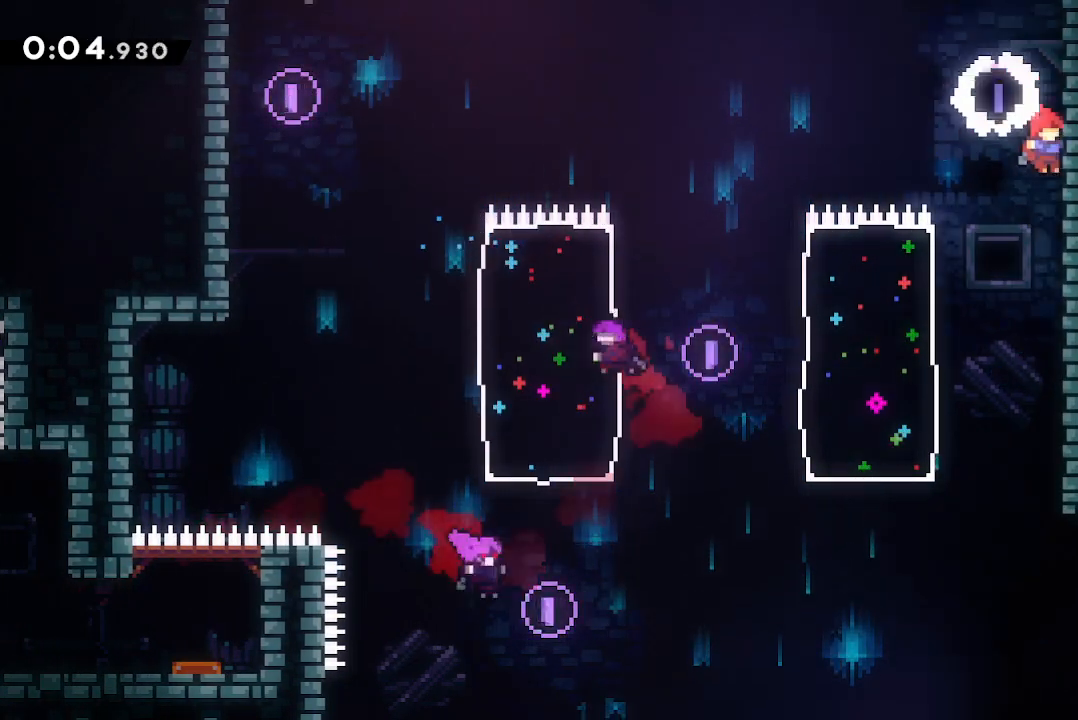
{"buttons": ["L1"], "right_stick": "center", "events": []}
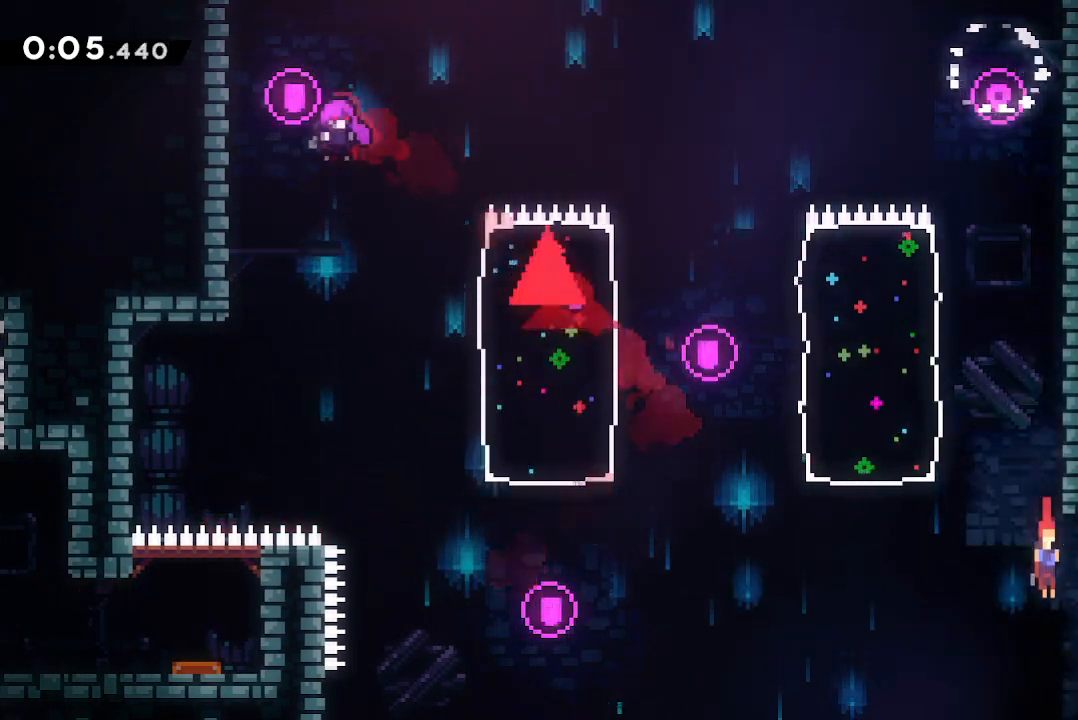
{"buttons": ["DPAD_DOWN", "DPAD_RIGHT"], "right_stick": "center", "events": [[67, "DPAD_RIGHT", "down"], [100, "SQUARE", "down"], [200, "SQUARE", "up"], [267, "L1", "up"], [300, "DPAD_DOWN", "down"], [300, "TRIANGLE", "down"], [367, "TRIANGLE", "up"], [467, "CROSS", "down"], [500, "CROSS", "up"]]}
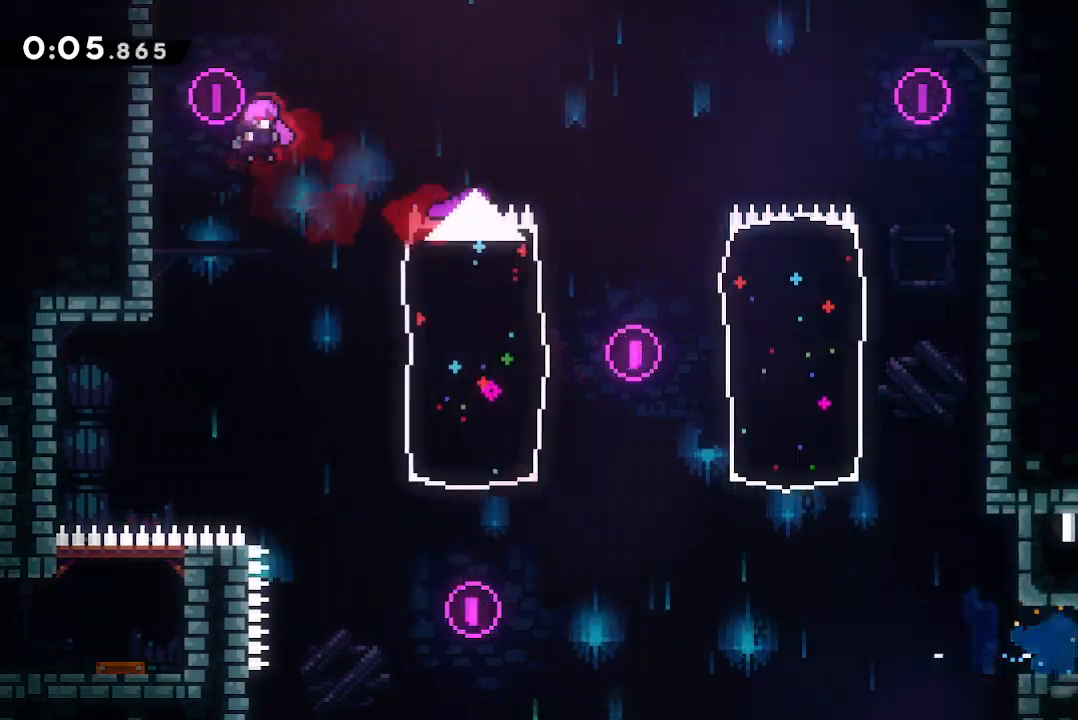
{"buttons": ["DPAD_RIGHT"], "right_stick": "center", "events": [[33, "DPAD_DOWN", "up"]]}
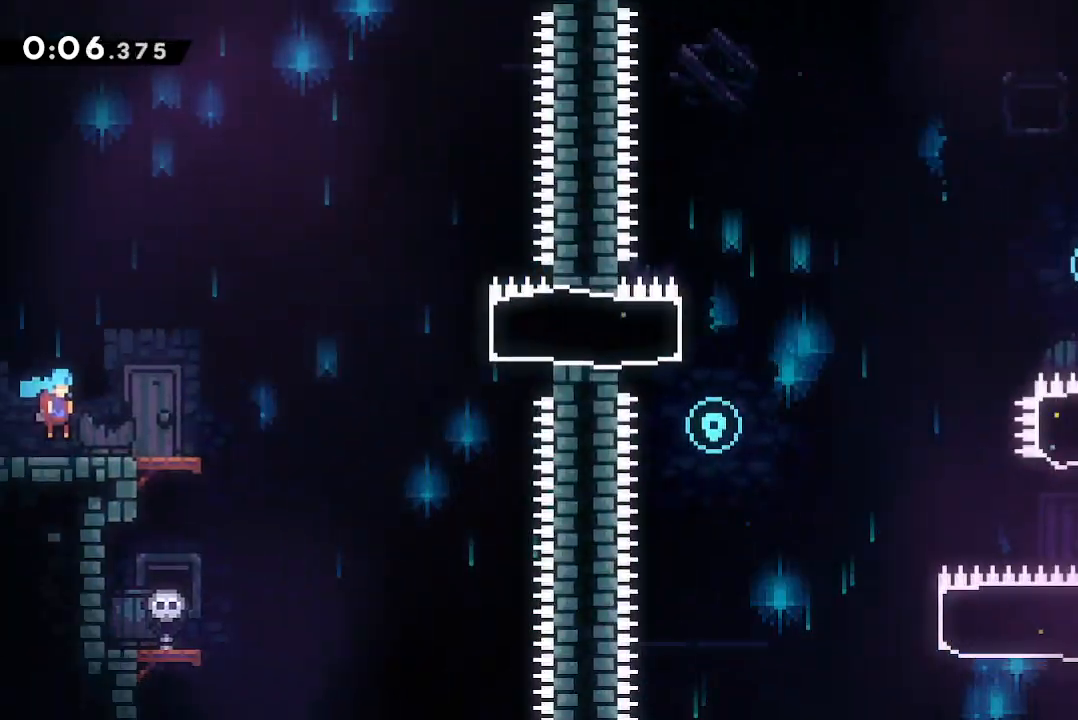
{"buttons": ["CROSS", "SQUARE", "DPAD_RIGHT"], "right_stick": "center", "events": [[333, "CROSS", "down"], [500, "SQUARE", "down"]]}
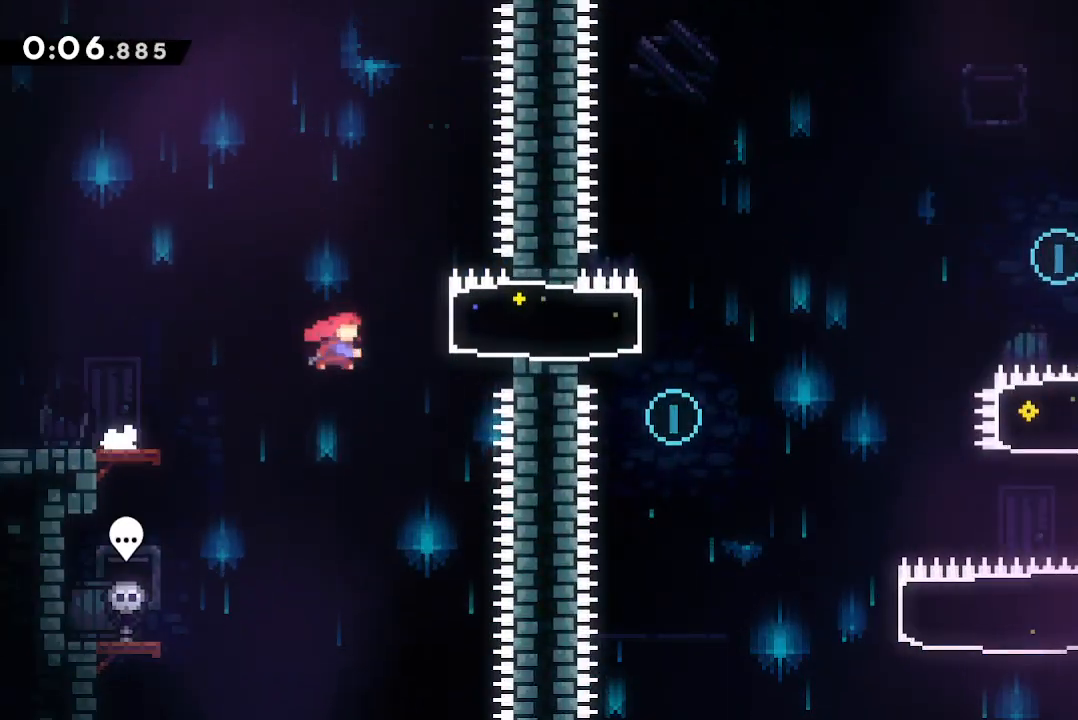
{"buttons": ["L1"], "right_stick": "center", "events": [[33, "L1", "down"], [133, "CROSS", "up"], [133, "SQUARE", "up"], [333, "DPAD_RIGHT", "up"]]}
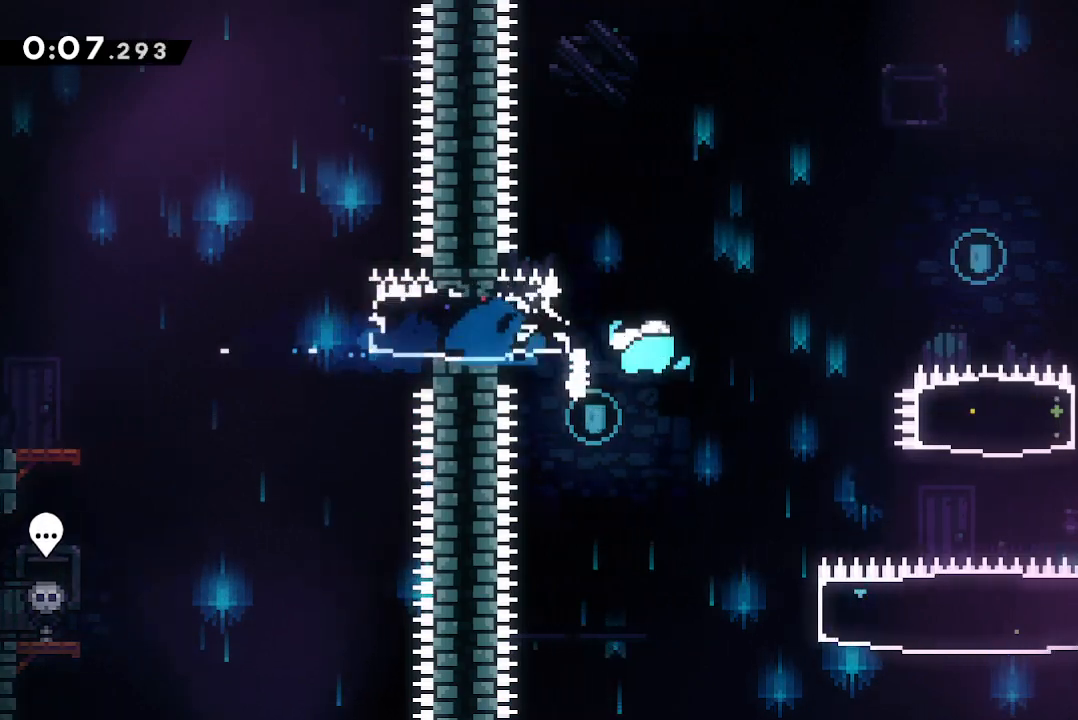
{"buttons": ["SQUARE", "DPAD_RIGHT"], "right_stick": "center", "events": [[300, "DPAD_RIGHT", "down"], [300, "L1", "up"], [400, "SQUARE", "down"]]}
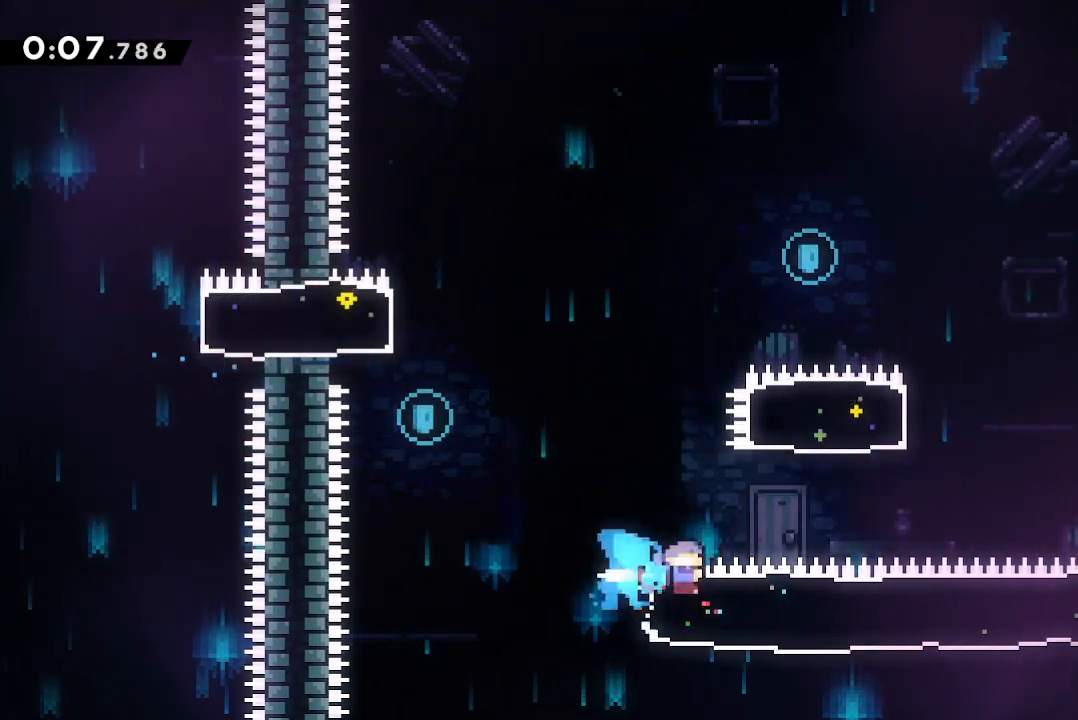
{"buttons": ["DPAD_RIGHT"], "right_stick": "center", "events": [[33, "SQUARE", "up"]]}
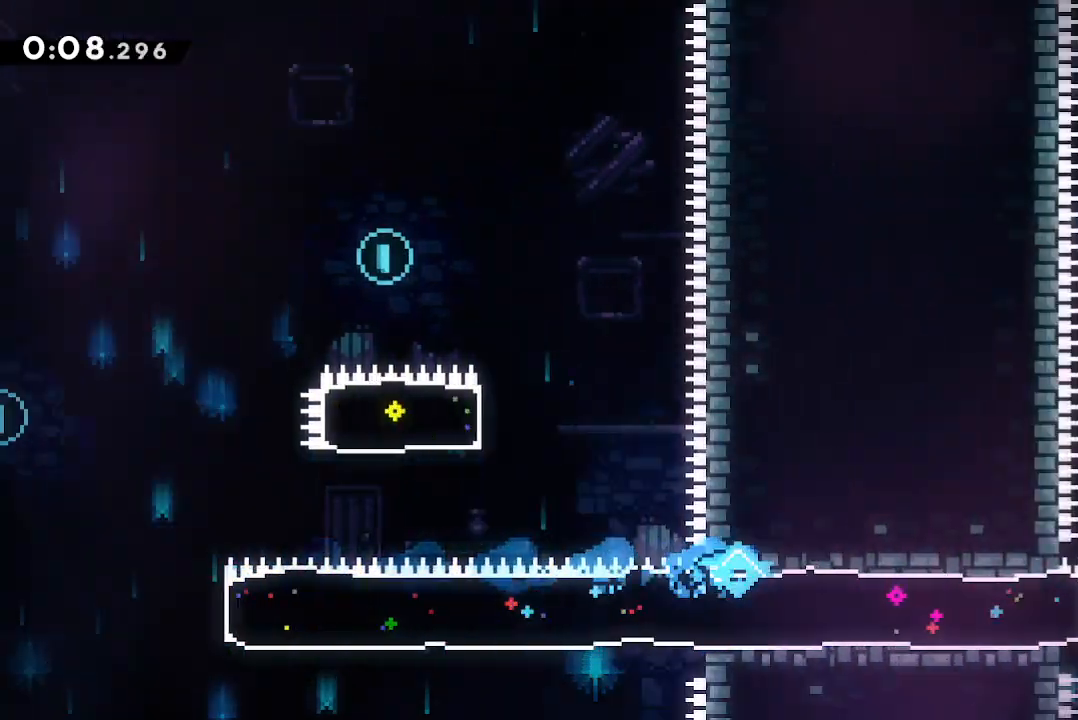
{"buttons": ["CROSS", "R1", "DPAD_RIGHT"], "right_stick": "center", "events": [[400, "CROSS", "down"], [433, "R1", "down"]]}
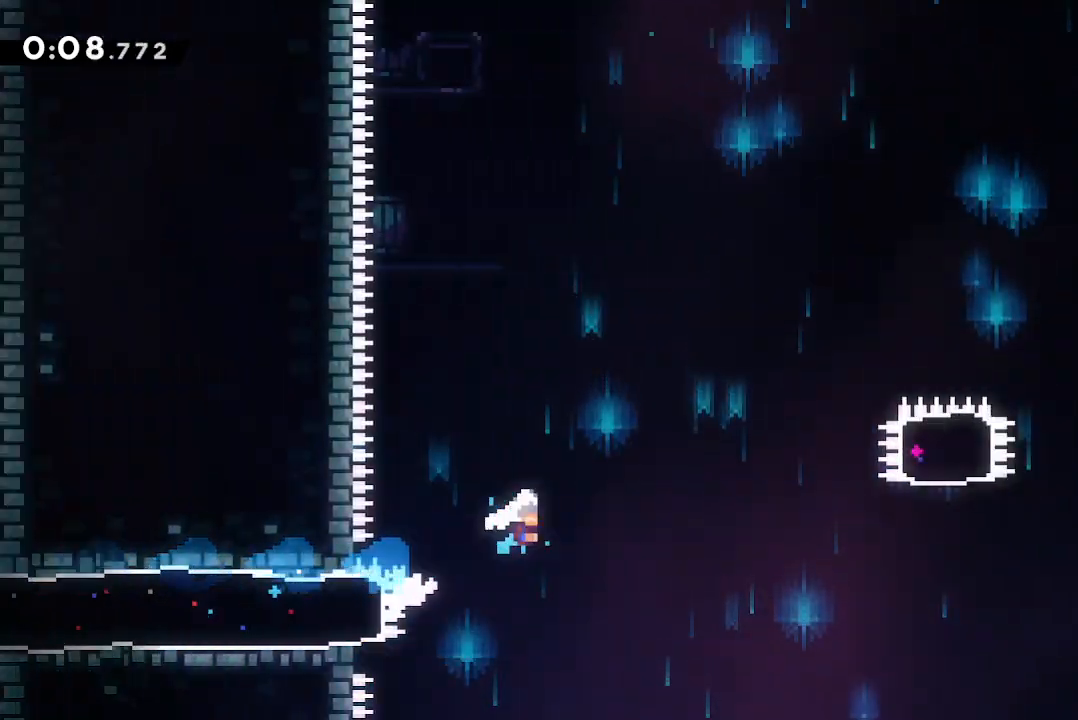
{"buttons": ["CROSS", "DPAD_UP", "DPAD_RIGHT"], "right_stick": "center", "events": [[267, "DPAD_UP", "down"], [300, "R1", "up"], [300, "SQUARE", "down"], [400, "SQUARE", "up"], [433, "CROSS", "up"], [500, "CROSS", "down"]]}
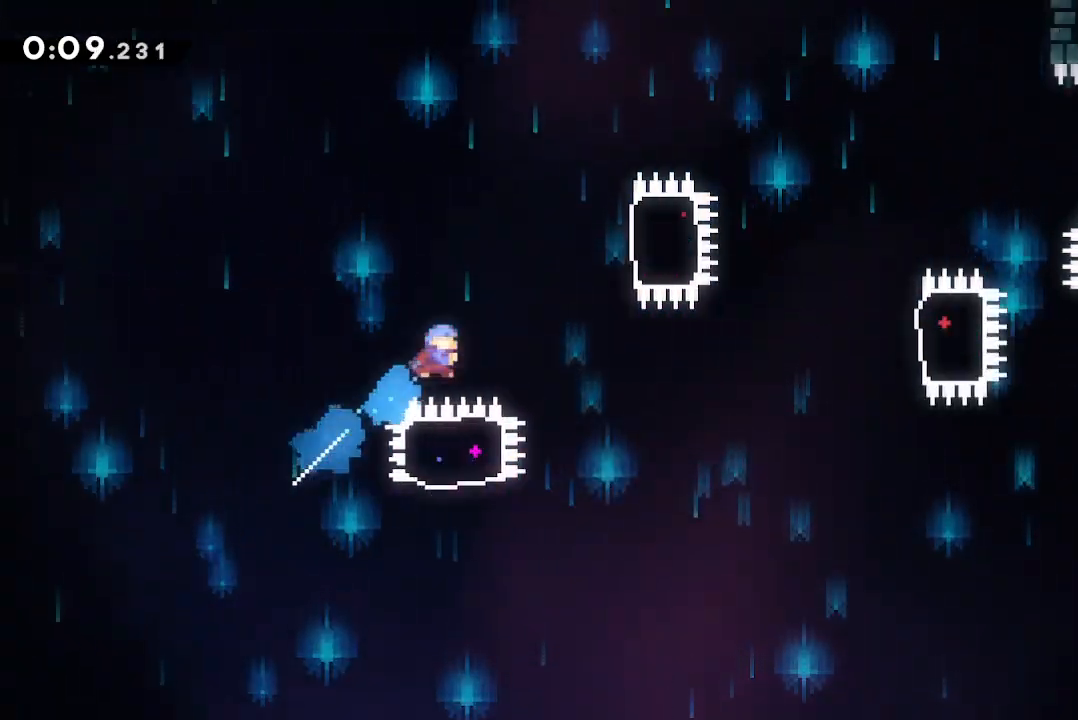
{"buttons": ["CROSS", "R1", "DPAD_RIGHT"], "right_stick": "center", "events": [[33, "DPAD_UP", "up"], [267, "SQUARE", "down"], [333, "CROSS", "up"], [333, "SQUARE", "up"], [433, "CROSS", "down"], [500, "R1", "down"]]}